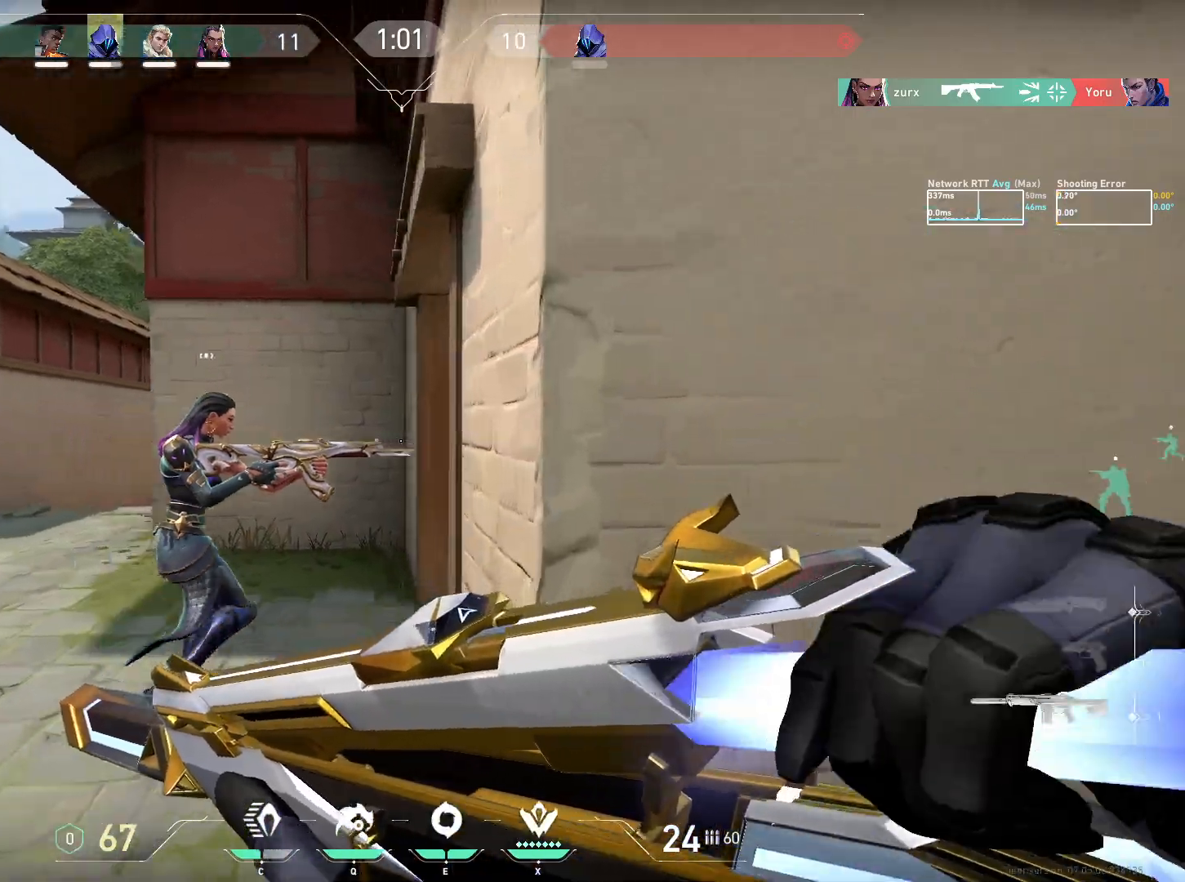
Gameplay with keyboard and mouse; each line is a JSON object with the keys and mouse buttons held at the frame after it. "events" lists presses ("down") and releases ("up") of "a", "ctrl", "d", "e", "q", "s", "shift", "space", "w", "mouse_left", "mouse_wheel", "mouse_right", "mouse_mb4" and "mouse_mb5" between this image and that frame as [ms after this image, input, new state], when the widget could be followed in between. "mouse_left", "mouse_wheel", "mouse_right", "mouse_mb4", "mouse_mb5" = the "left", "wheel", "right", "mb4", "mb5" buttons of the "mouse" list. No other keys are recorded. "wheel" means that the mouse wheel is clicked or scrolled. Mouse movement is not recorded.
{"keys": ["w"], "mouse": [], "events": [[384, "a", "up"]]}
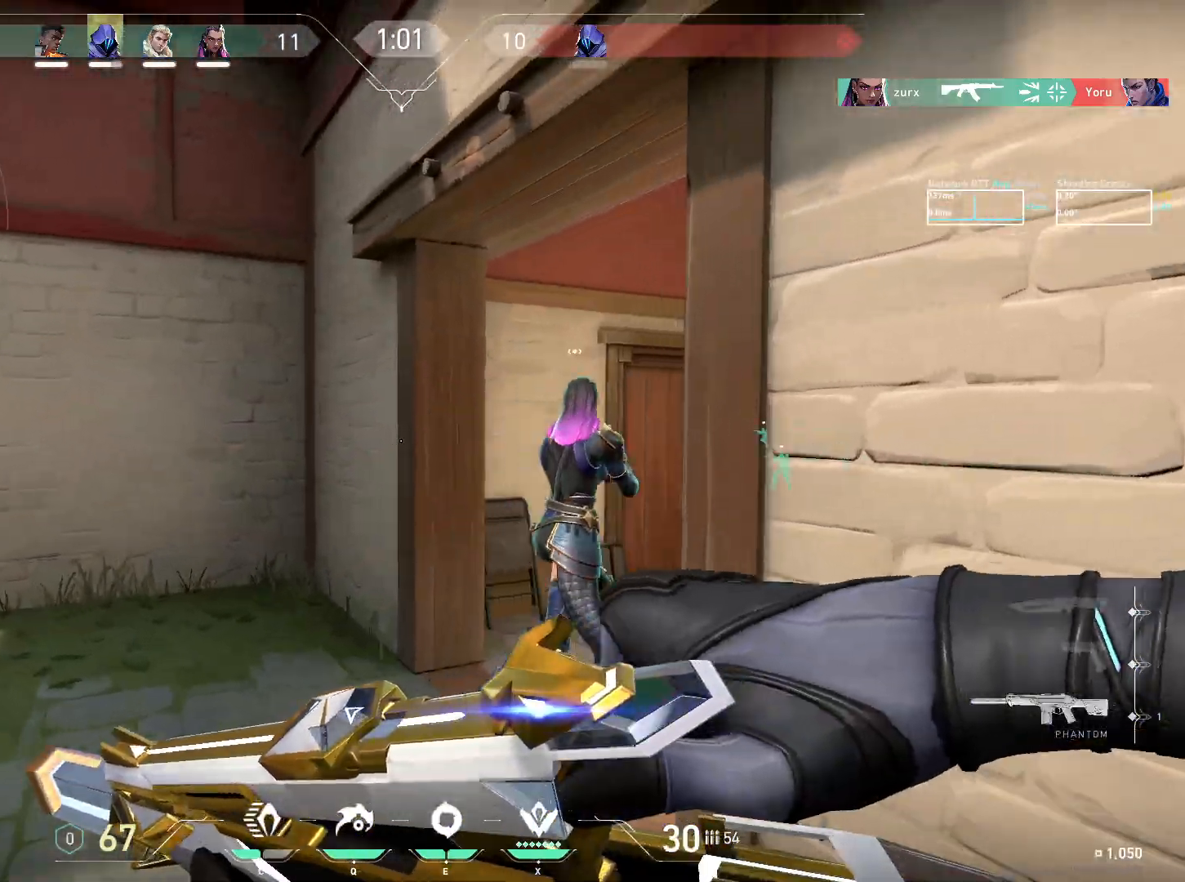
{"keys": ["d", "w"], "mouse": [], "events": [[50, "a", "down"], [250, "a", "up"], [300, "d", "down"]]}
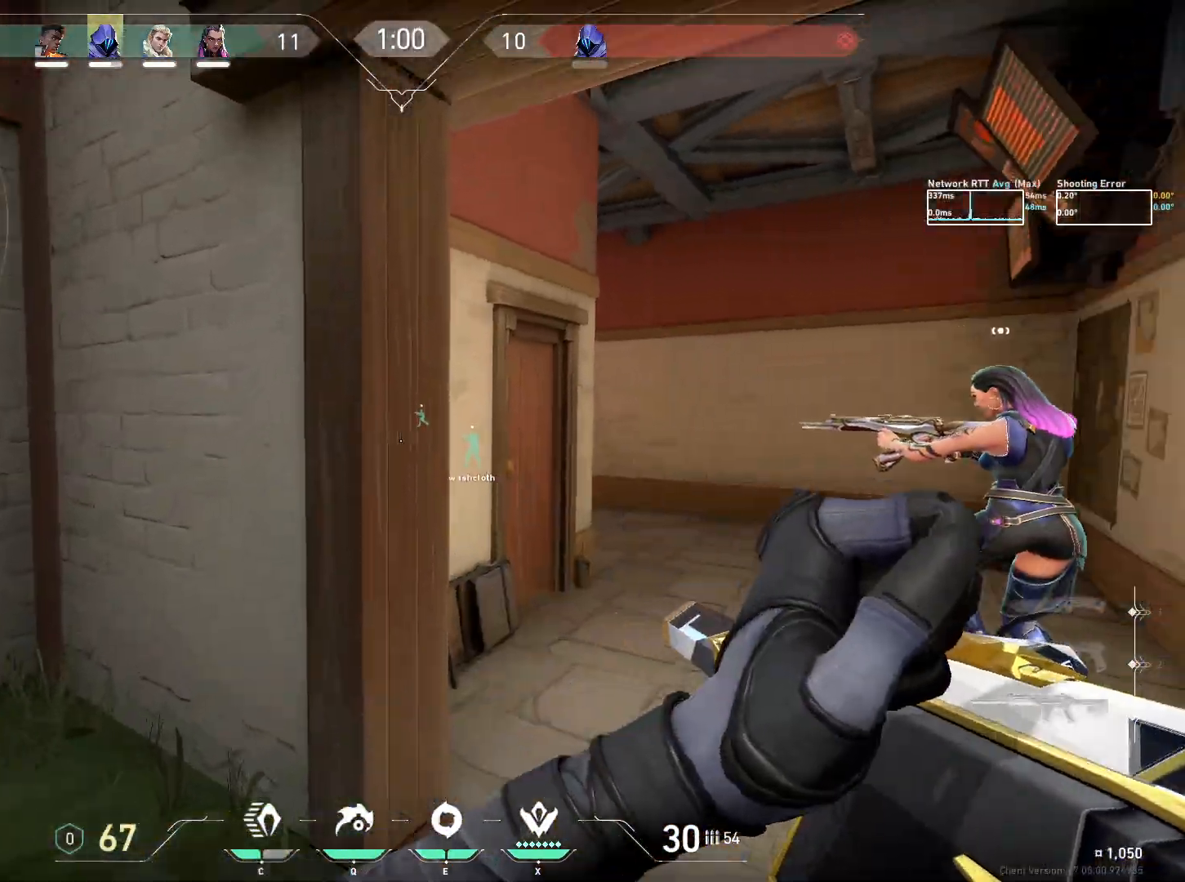
{"keys": ["d", "w"], "mouse": [], "events": []}
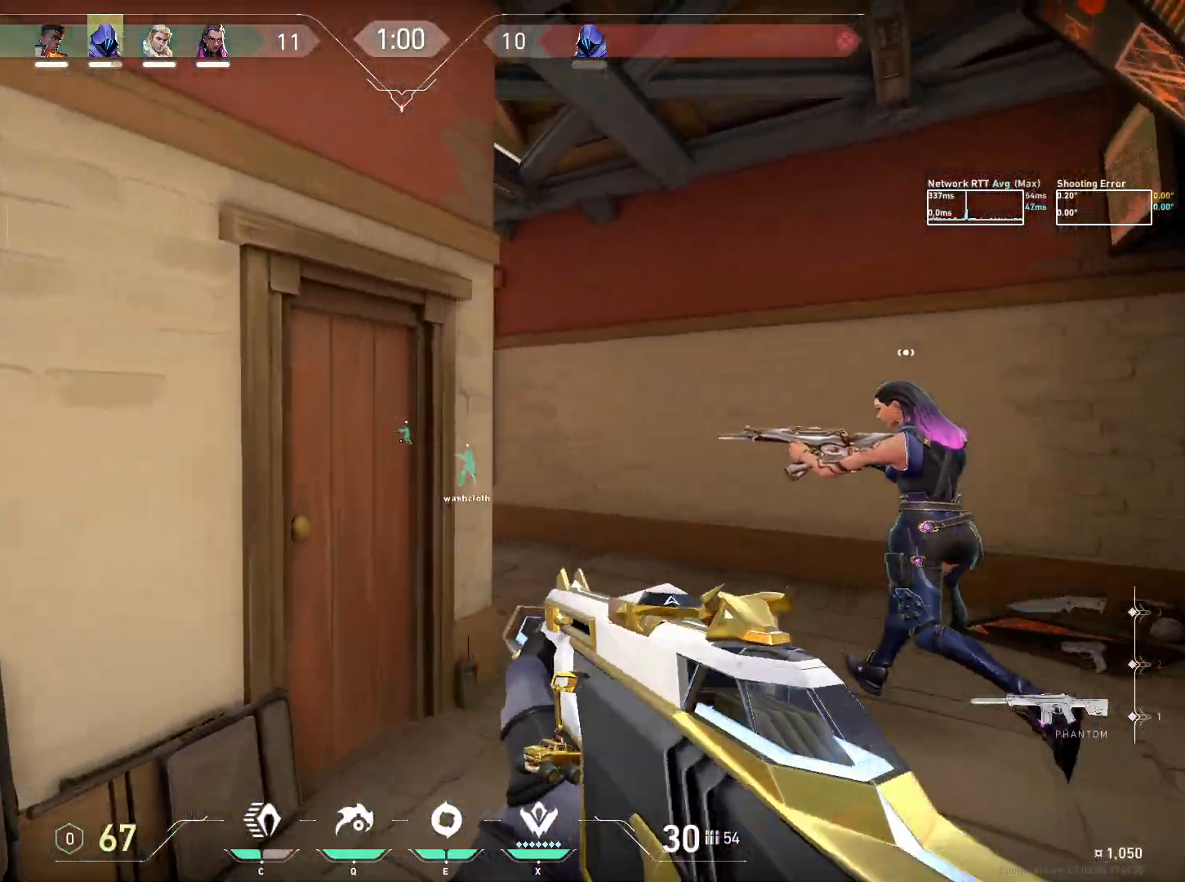
{"keys": ["d", "w"], "mouse": [], "events": []}
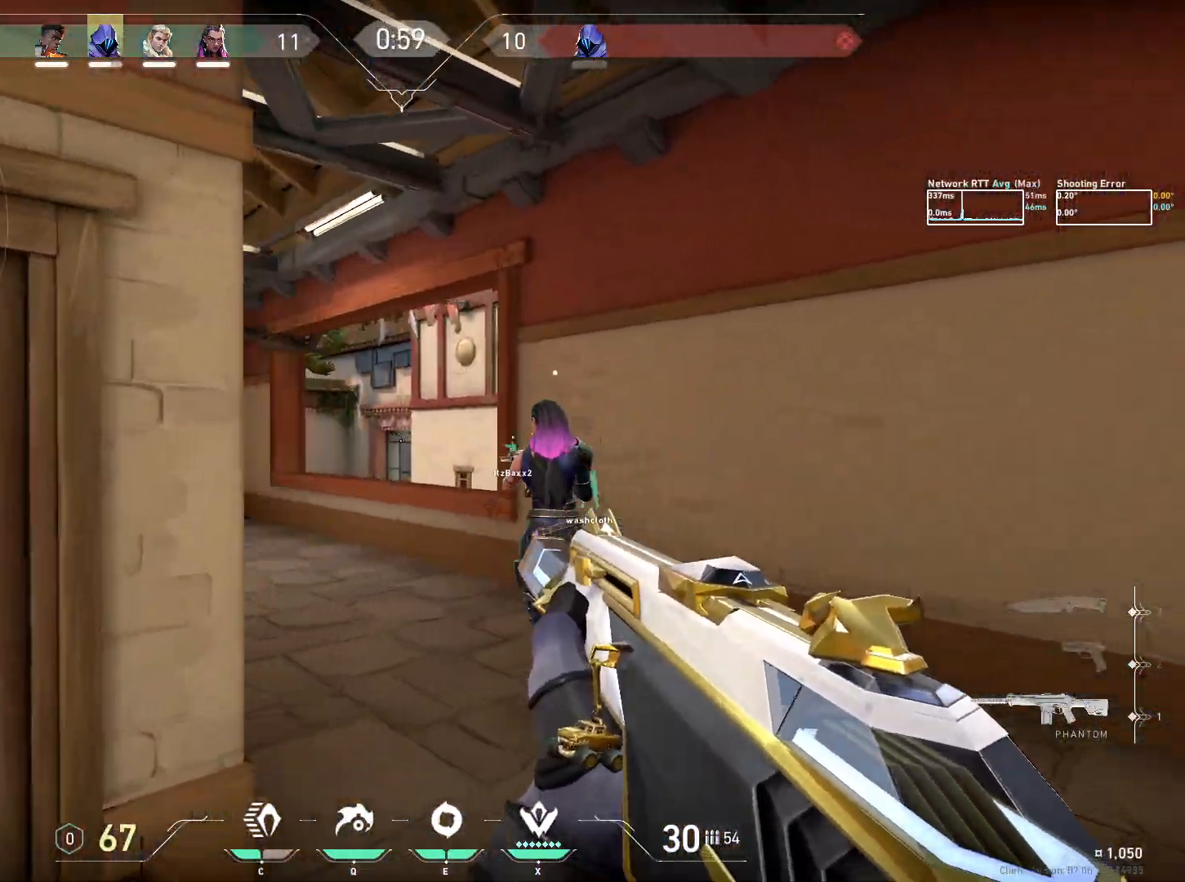
{"keys": ["a", "w"], "mouse": [], "events": [[100, "d", "up"], [284, "a", "down"]]}
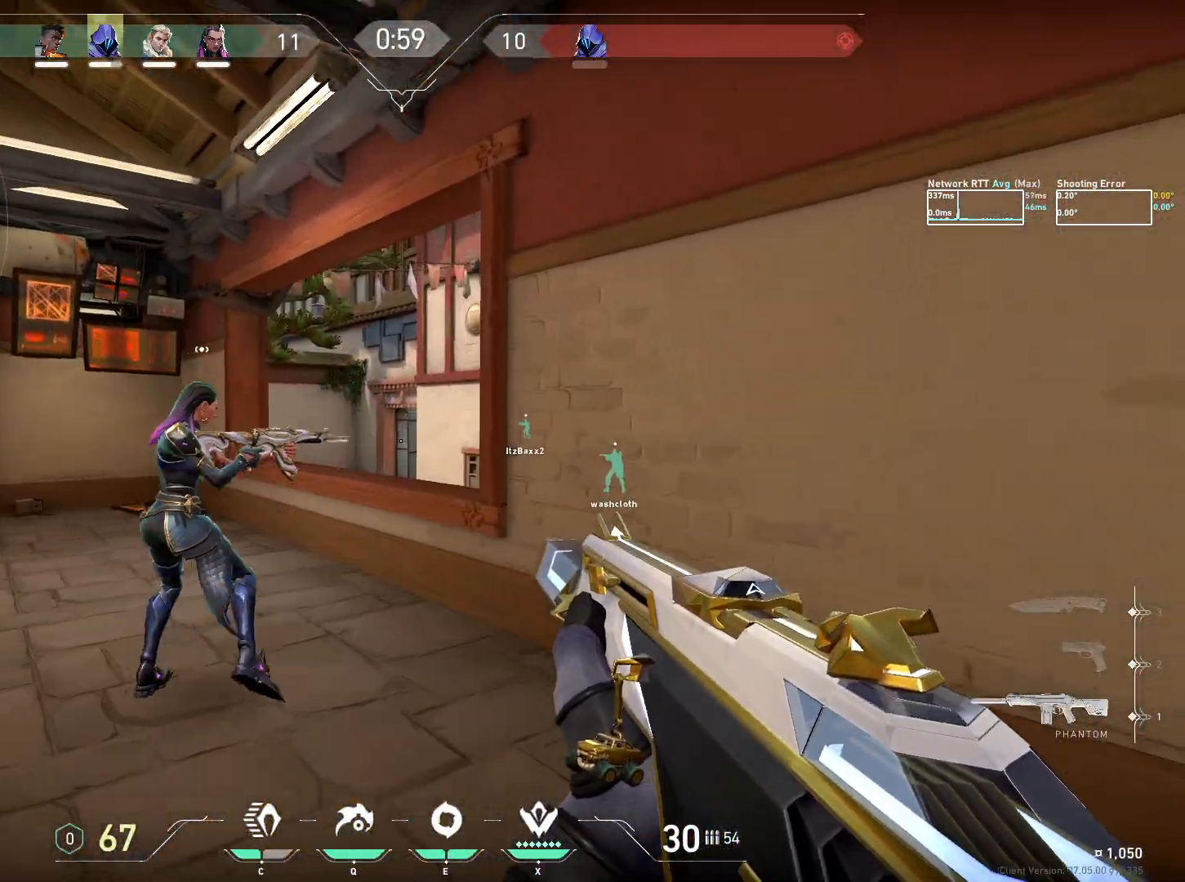
{"keys": ["a", "w"], "mouse": [], "events": []}
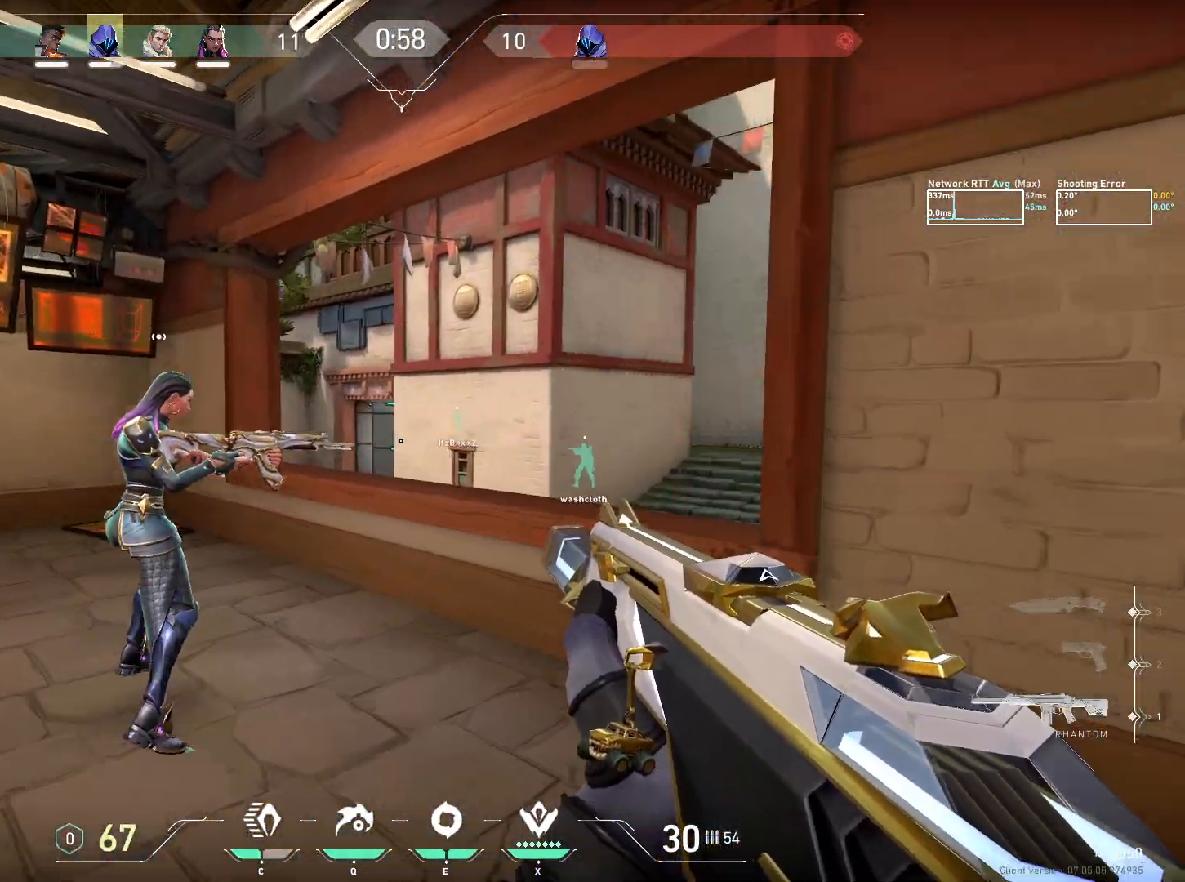
{"keys": ["a", "w"], "mouse": [], "events": [[34, "w", "up"], [384, "w", "down"]]}
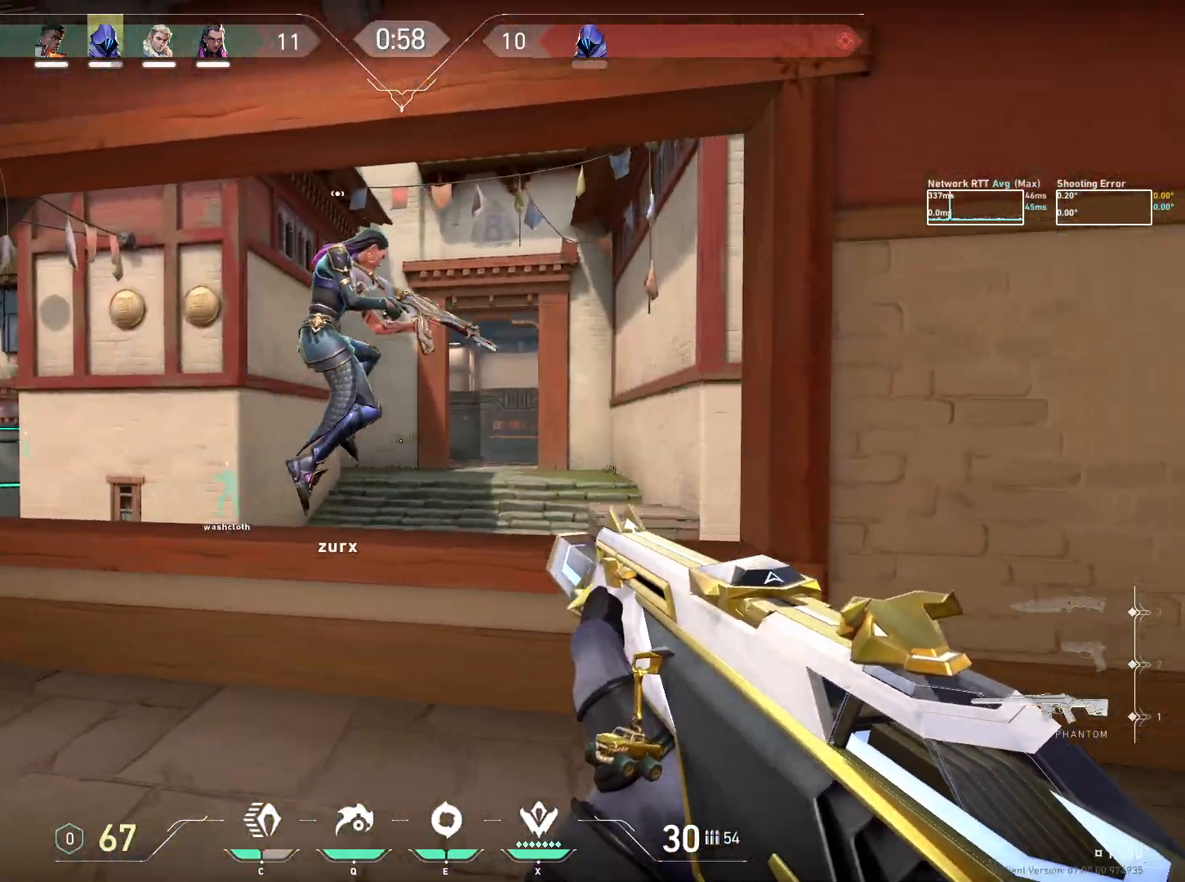
{"keys": ["space", "w"], "mouse": [], "events": [[50, "a", "up"], [434, "space", "down"]]}
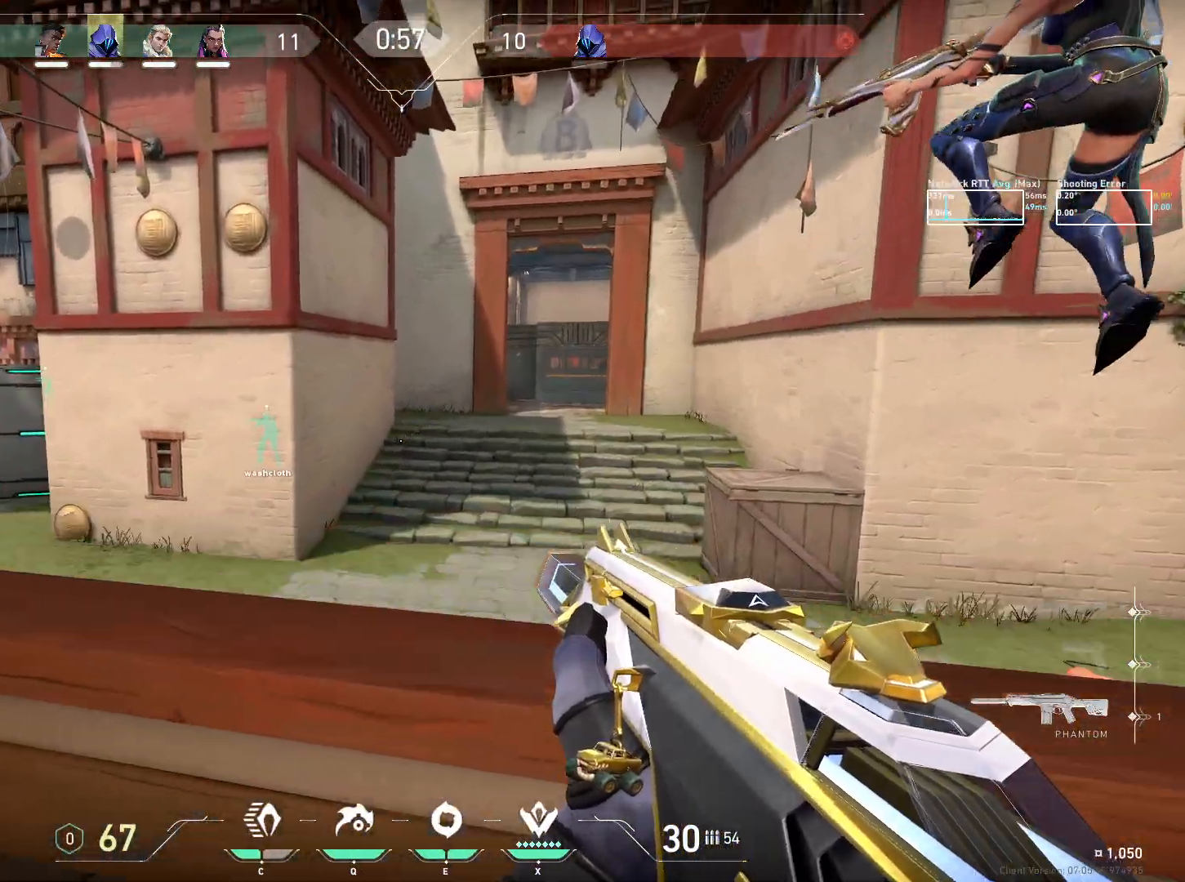
{"keys": ["w"], "mouse": [], "events": [[100, "space", "up"]]}
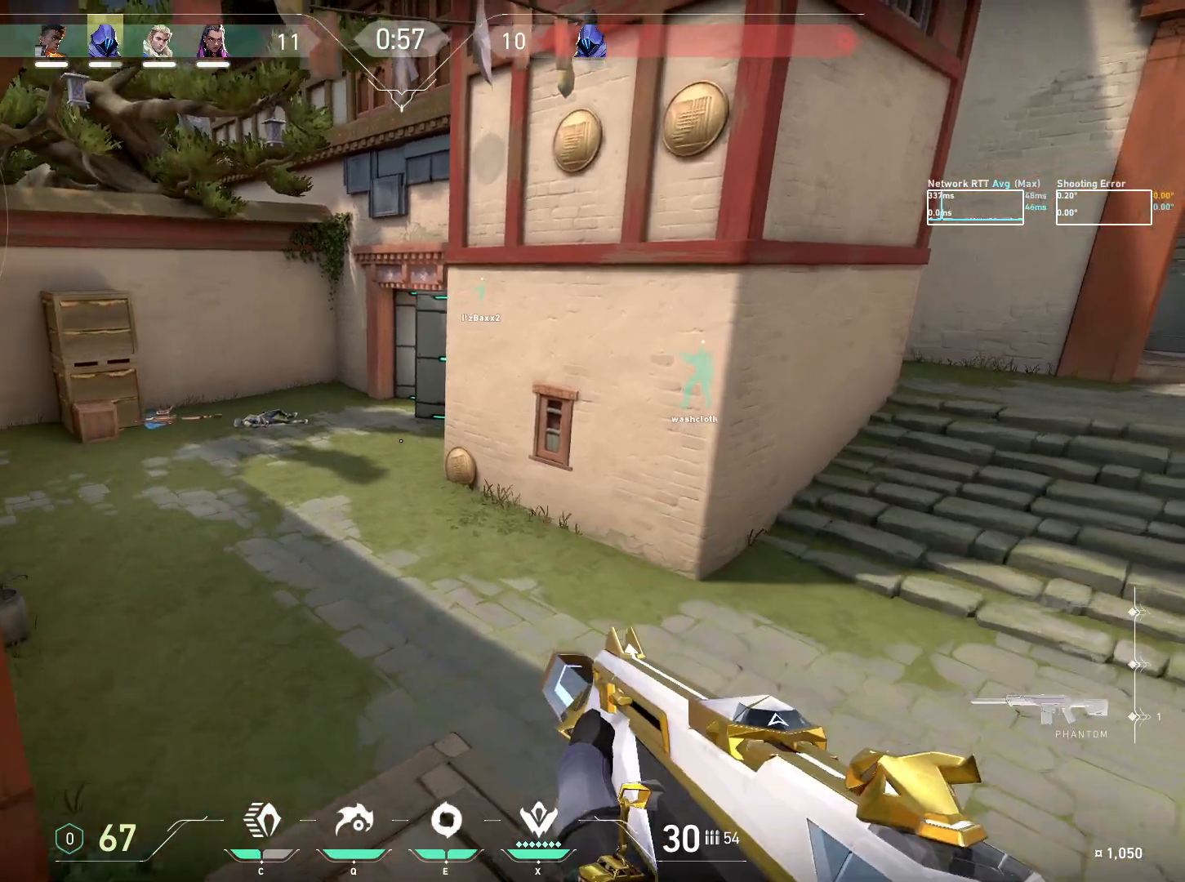
{"keys": ["d"], "mouse": [], "events": [[34, "space", "down"], [117, "d", "down"], [184, "space", "up"], [317, "w", "up"]]}
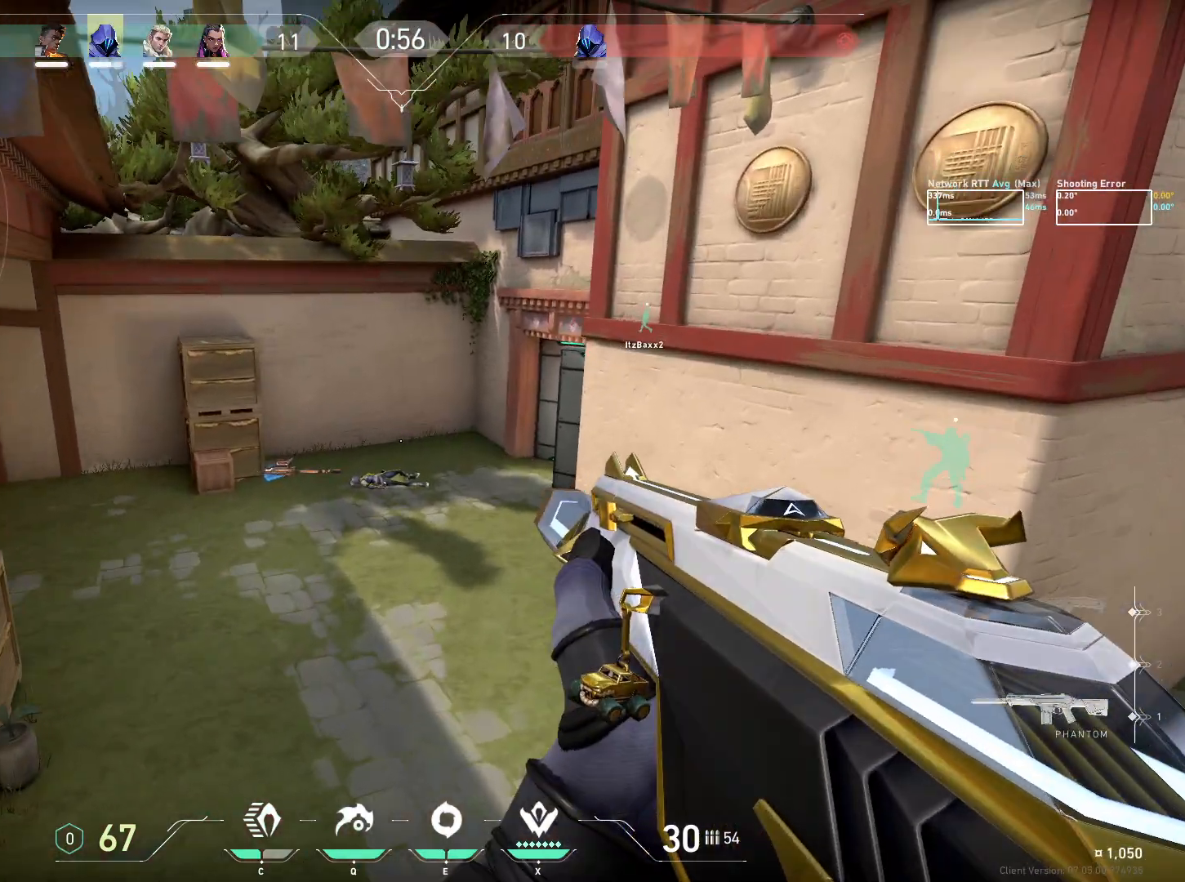
{"keys": ["d"], "mouse": [], "events": []}
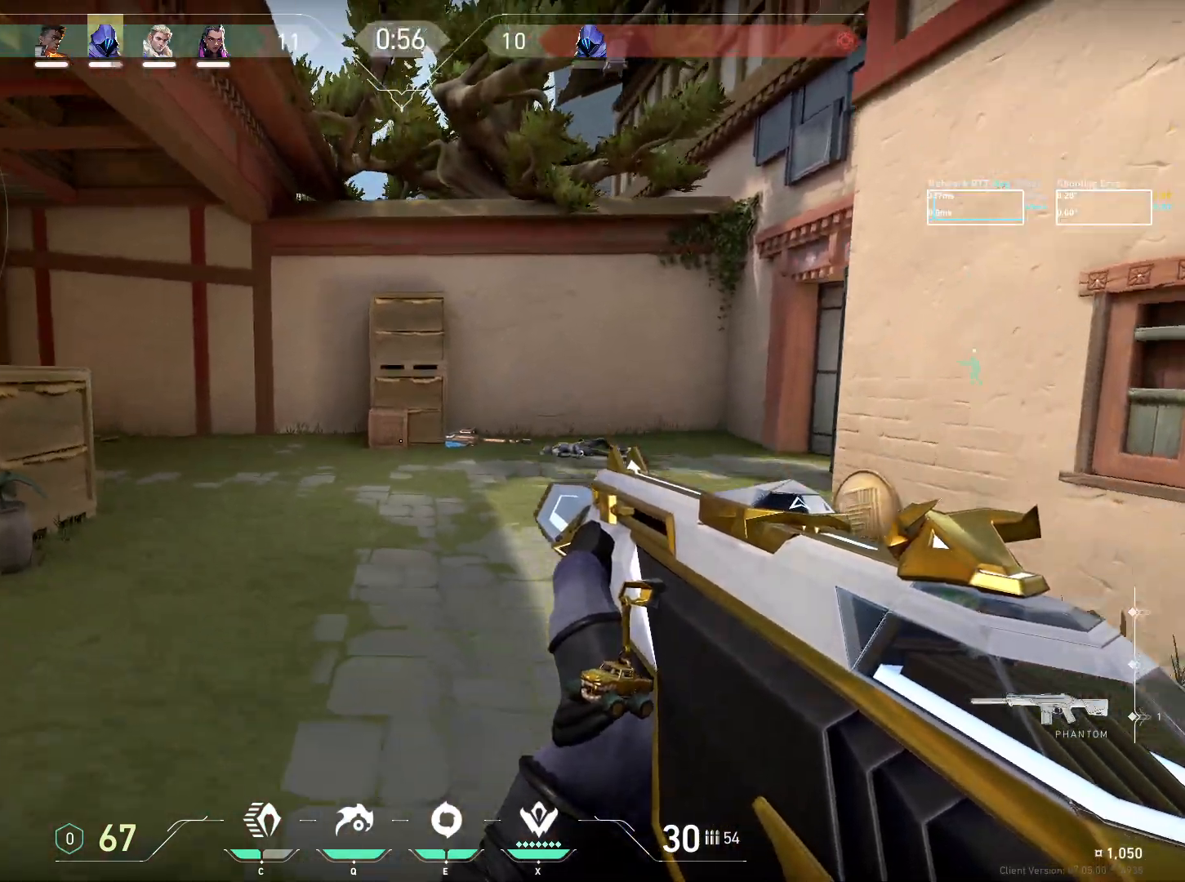
{"keys": ["d"], "mouse": [], "events": []}
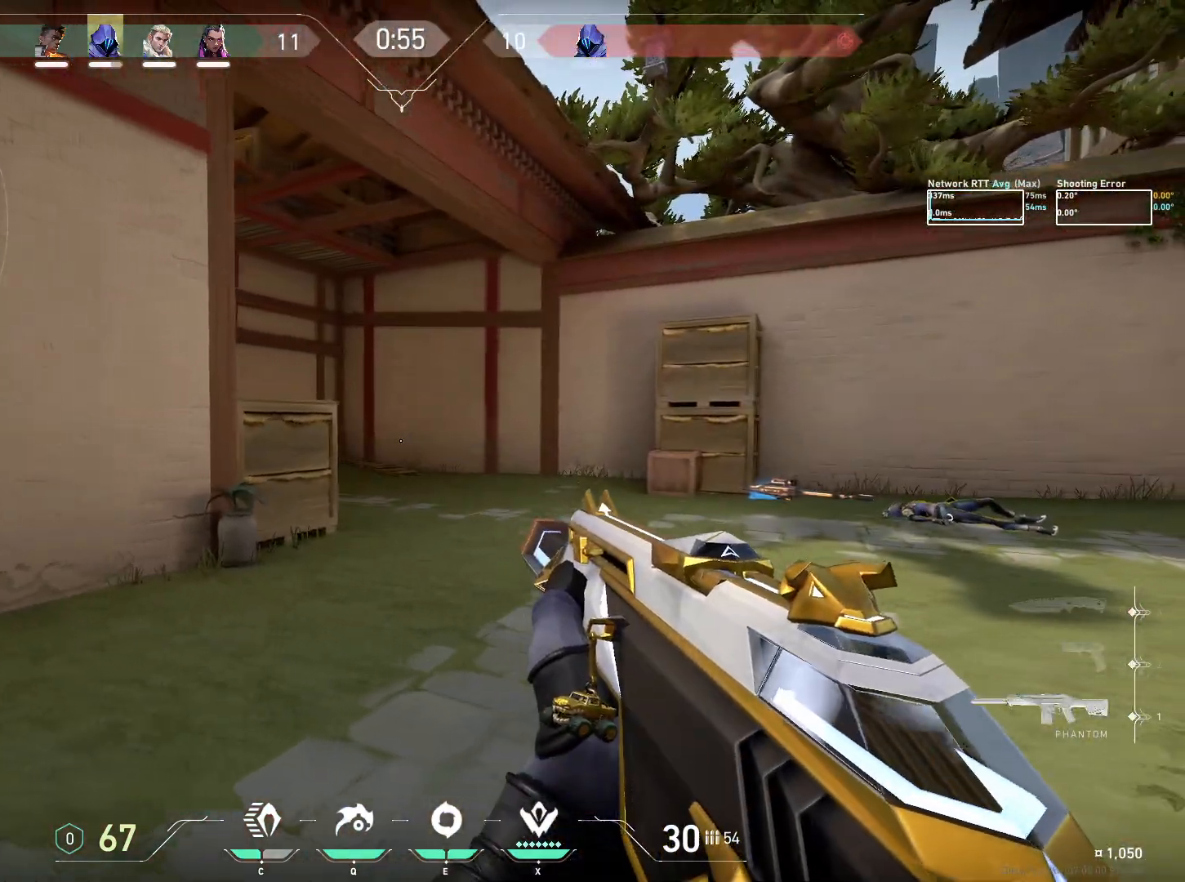
{"keys": ["d"], "mouse": [], "events": [[100, "w", "down"], [200, "w", "up"]]}
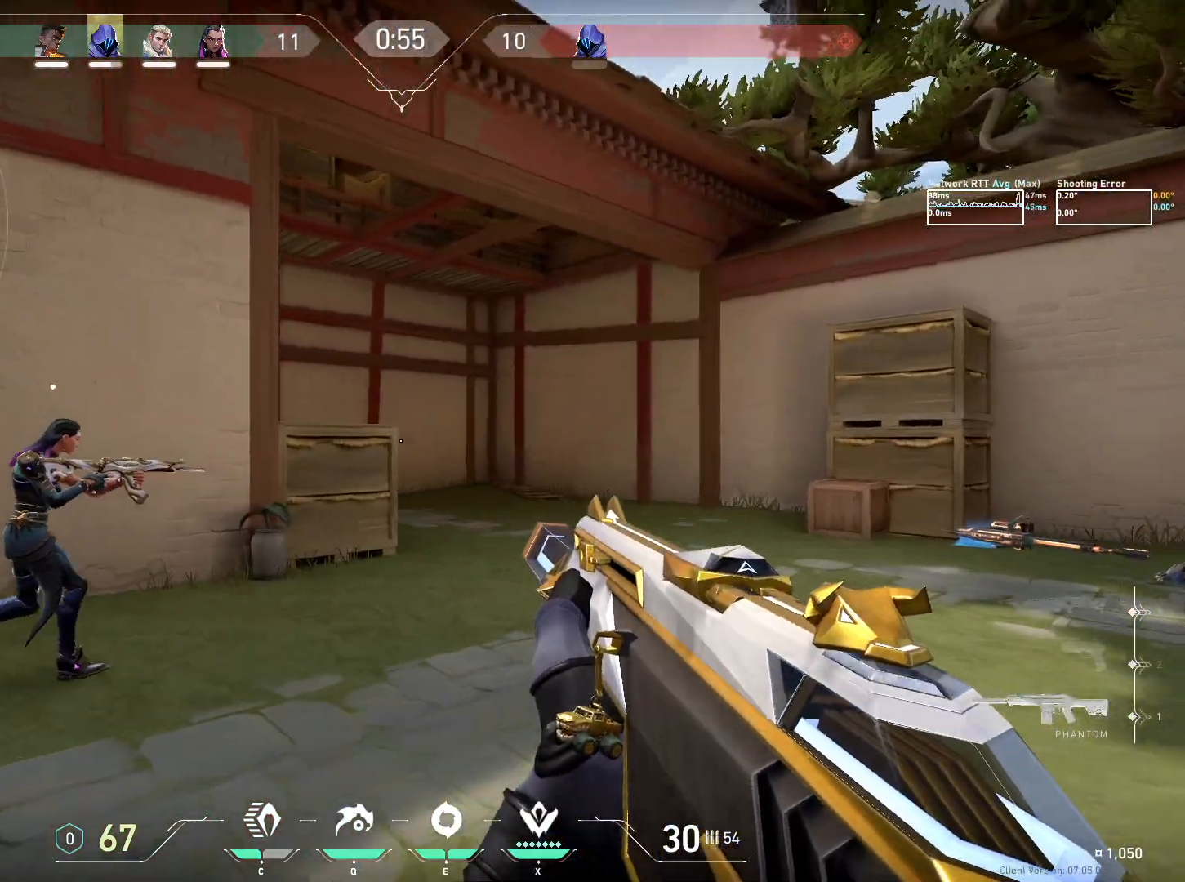
{"keys": ["d"], "mouse": [], "events": []}
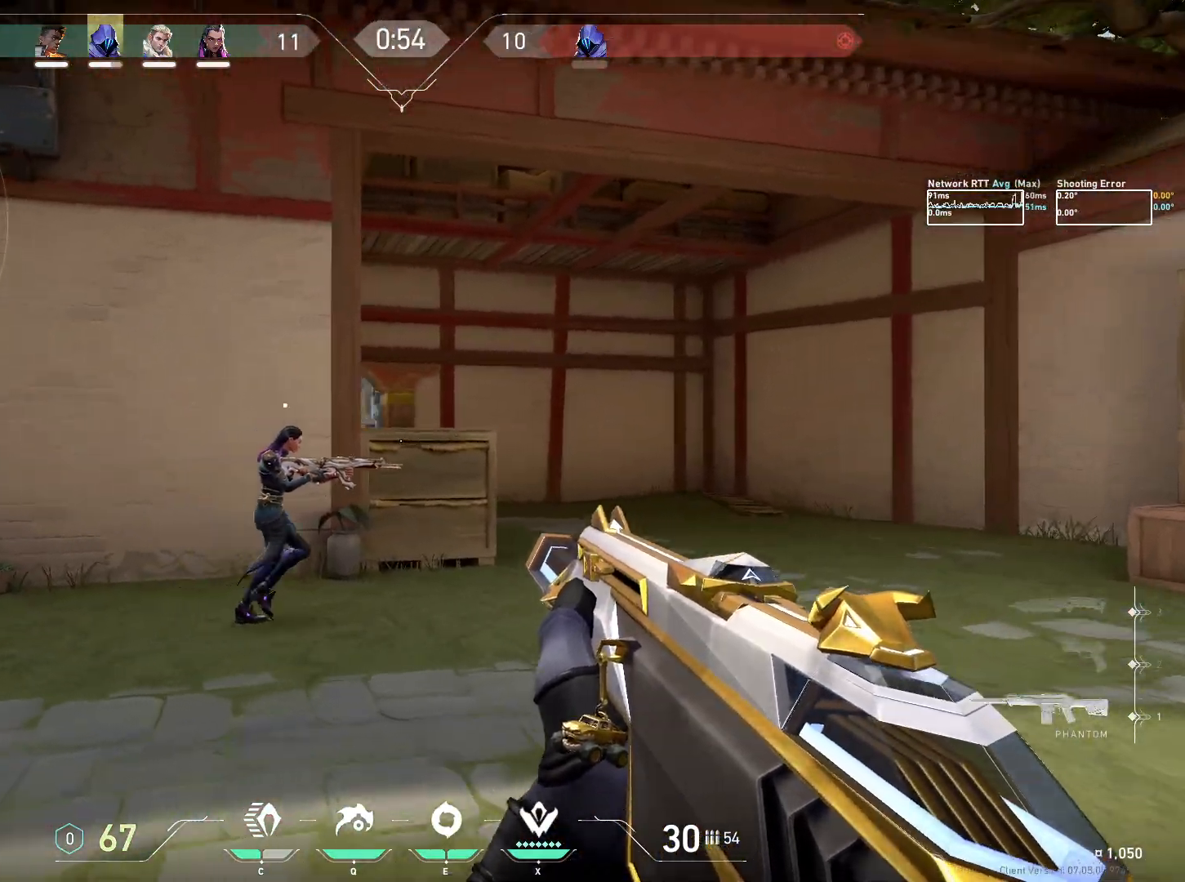
{"keys": ["d"], "mouse": [], "events": []}
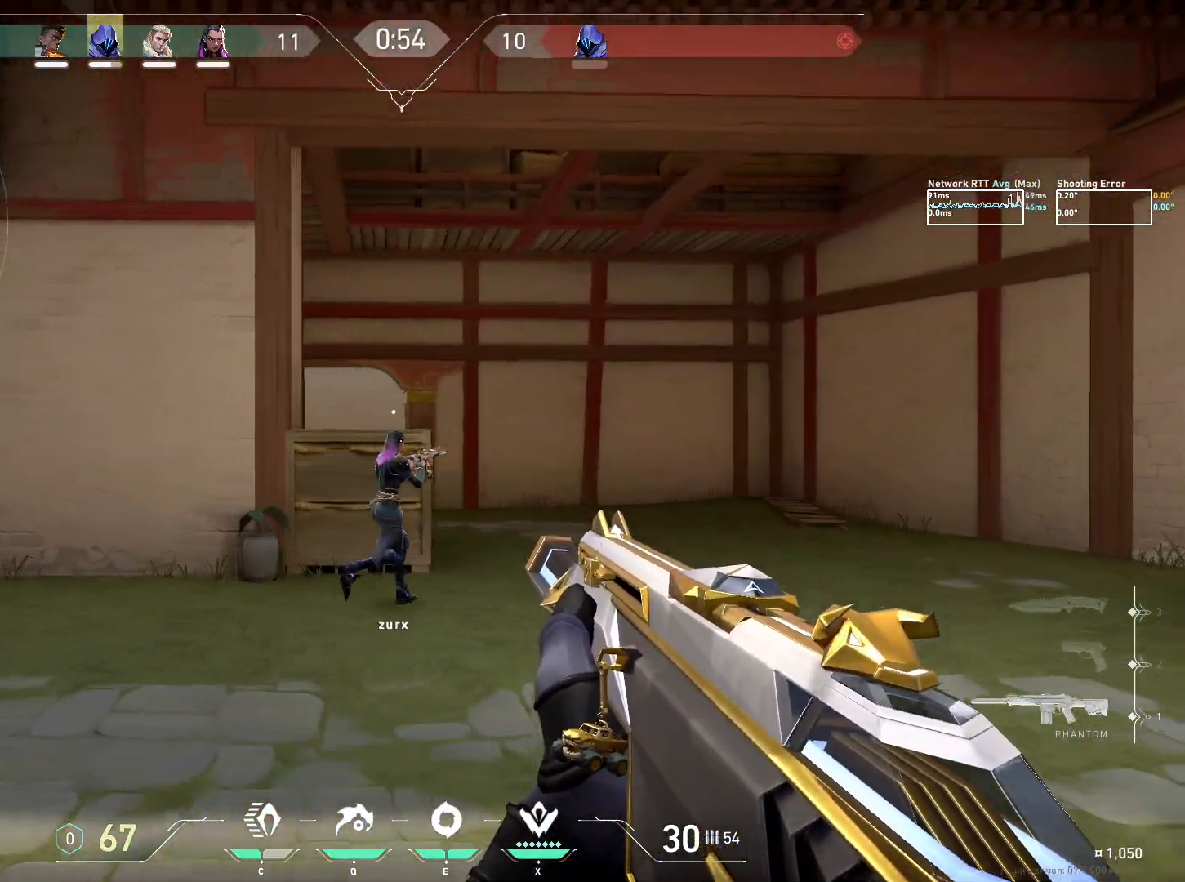
{"keys": [], "mouse": [], "events": [[234, "d", "up"]]}
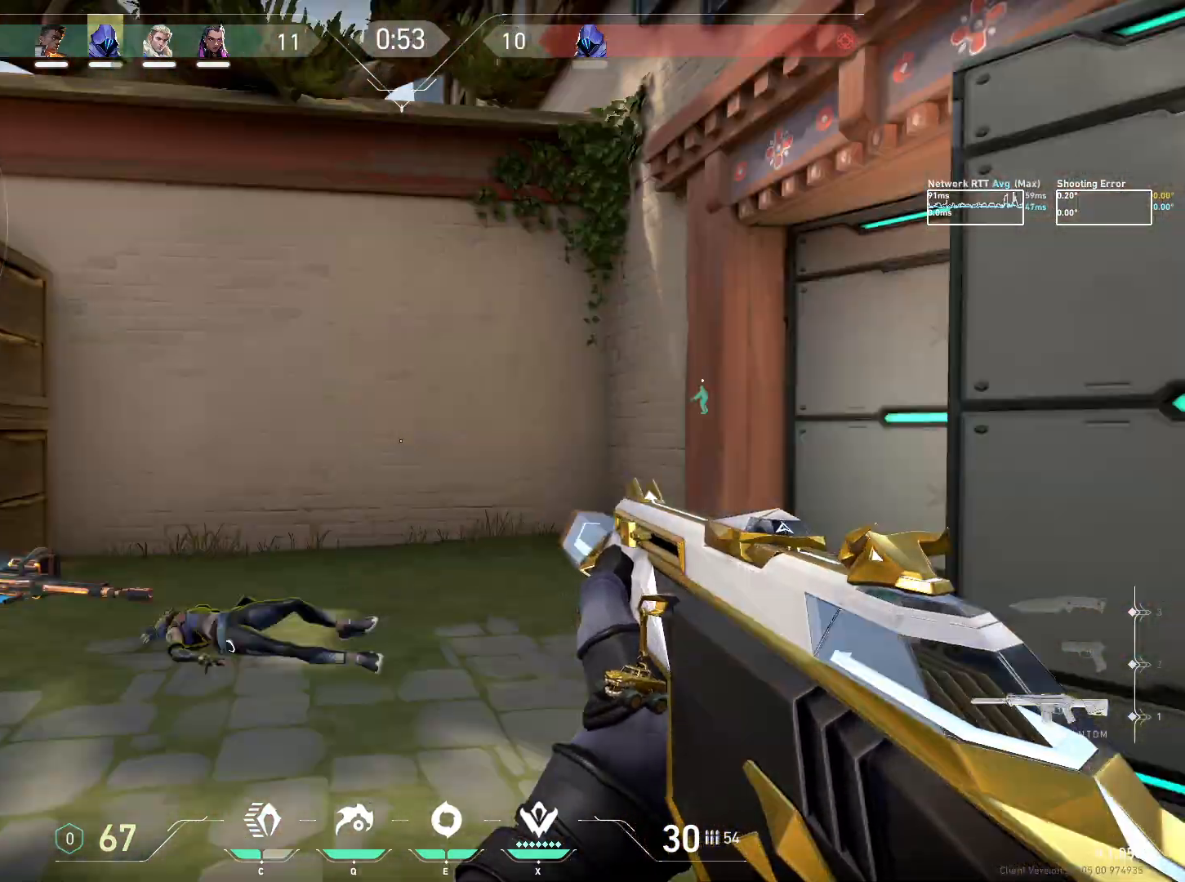
{"keys": ["a"], "mouse": [], "events": [[100, "w", "down"], [250, "a", "down"], [417, "w", "up"]]}
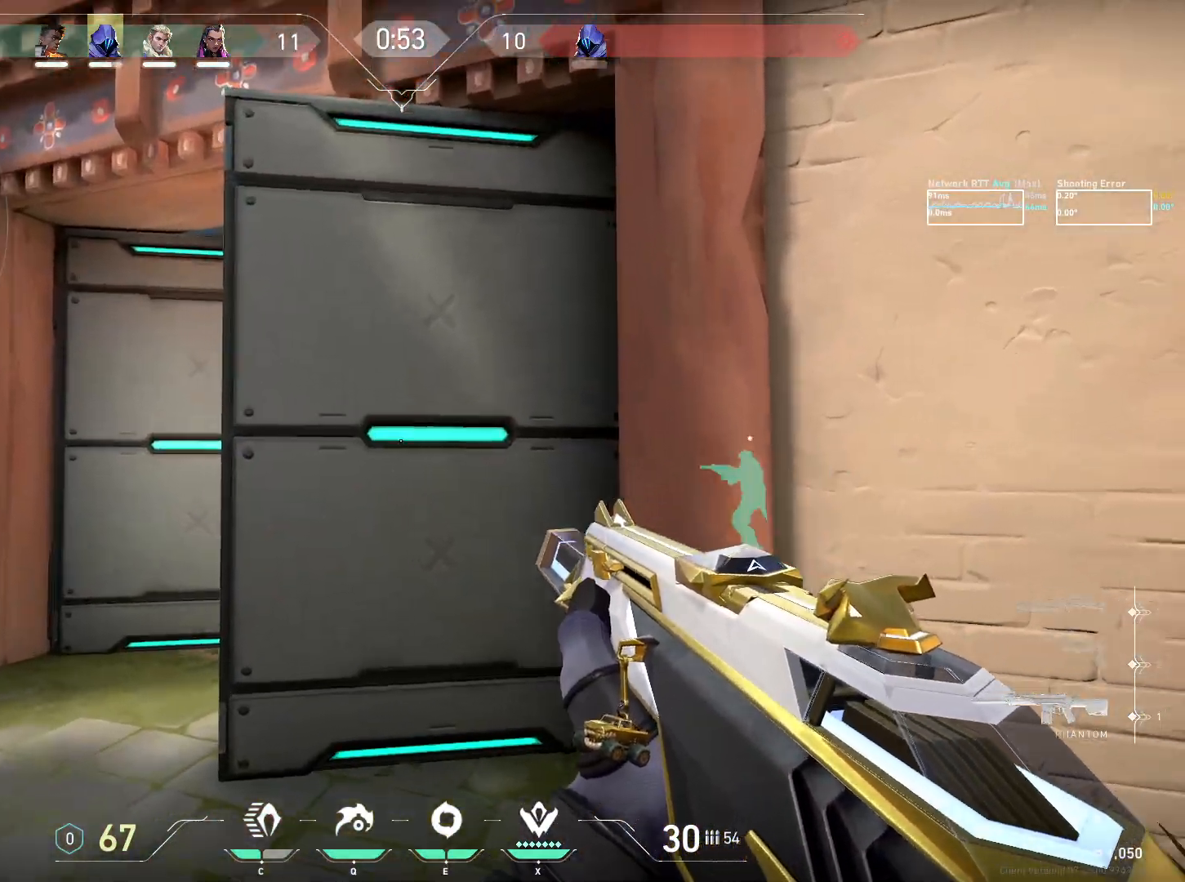
{"keys": ["a", "ctrl"], "mouse": [], "events": [[500, "ctrl", "down"]]}
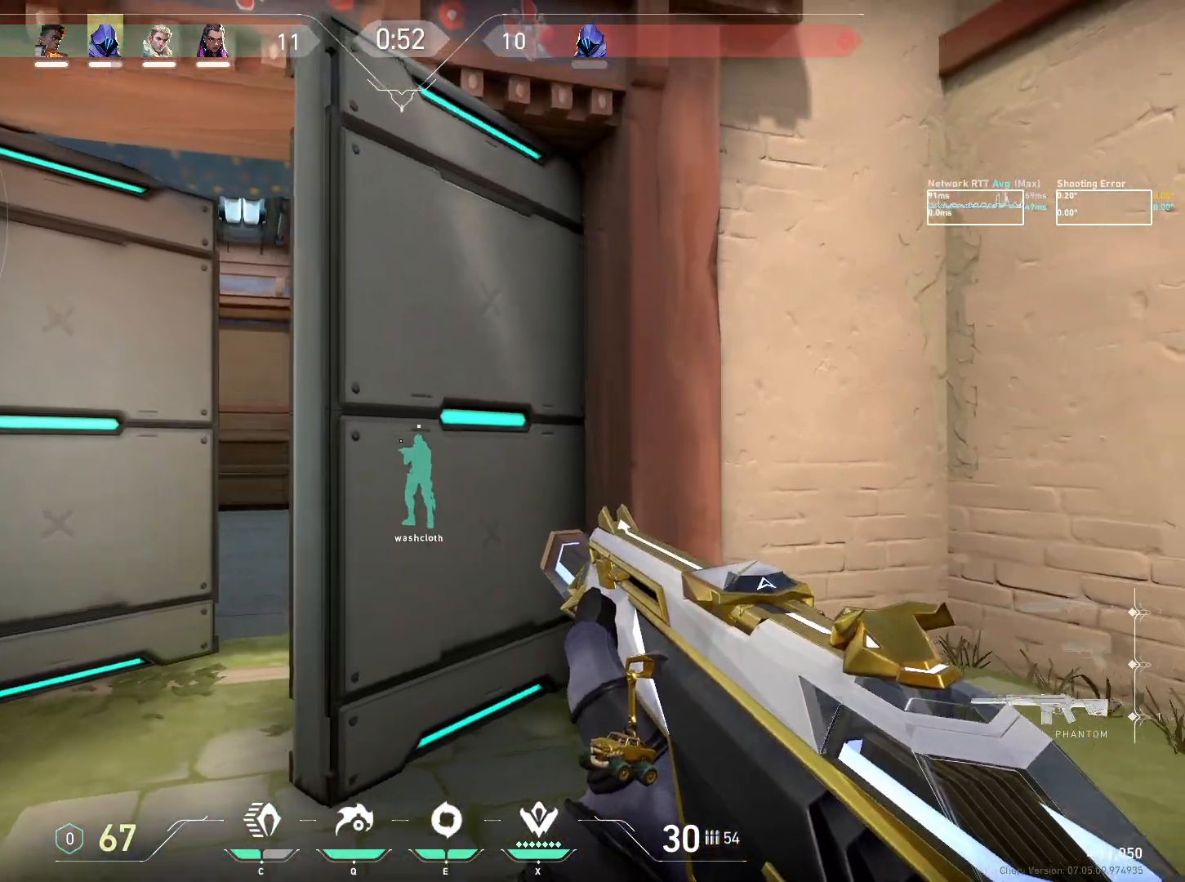
{"keys": ["d", "w"], "mouse": [], "events": [[284, "a", "up"], [300, "ctrl", "up"], [434, "d", "down"], [500, "w", "down"]]}
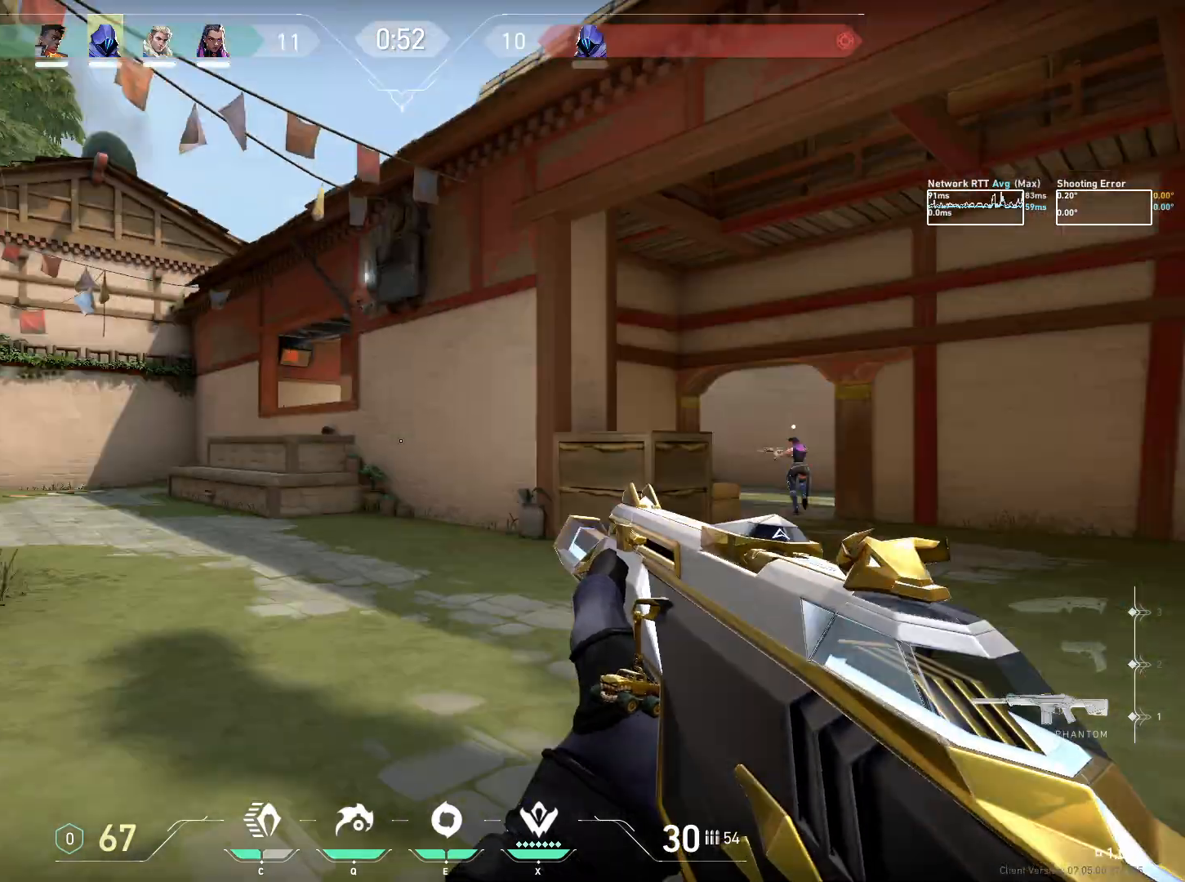
{"keys": ["w"], "mouse": [], "events": [[234, "d", "up"]]}
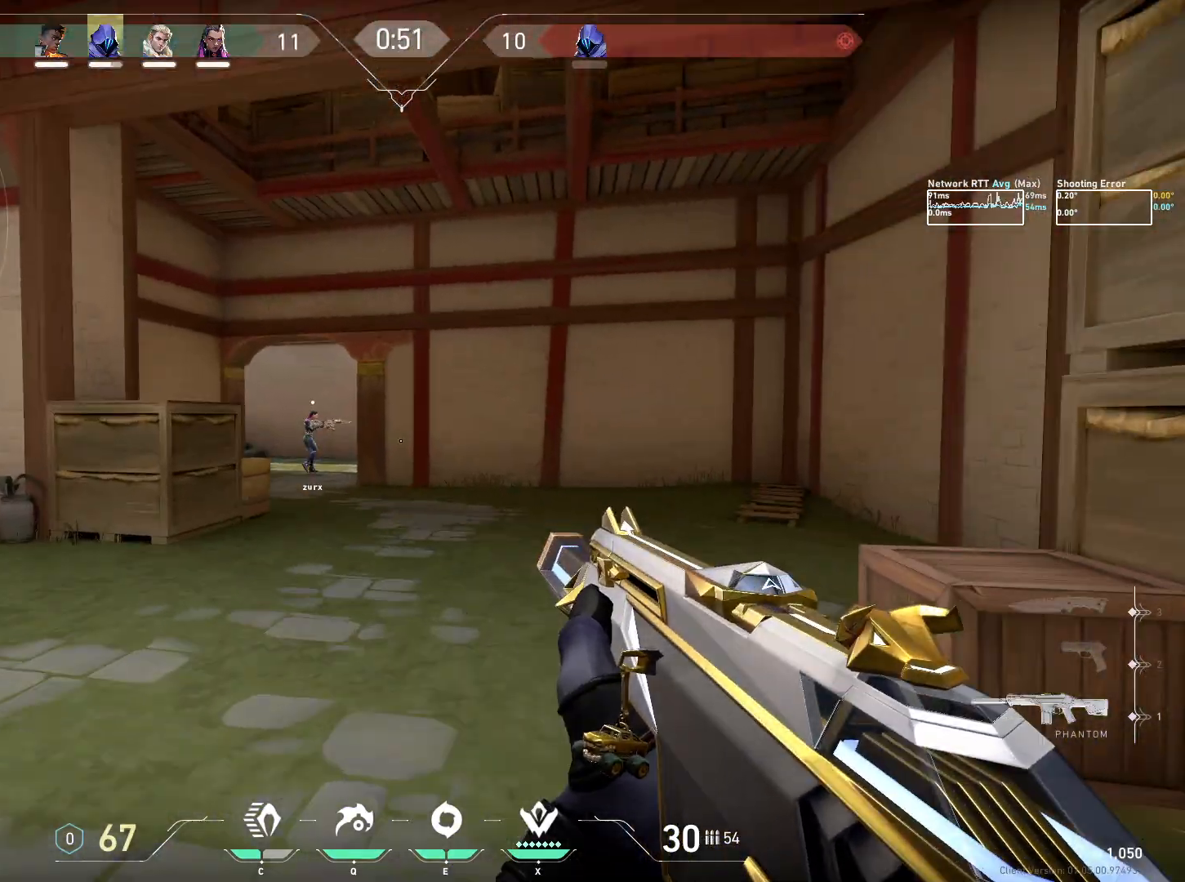
{"keys": ["w"], "mouse": [], "events": []}
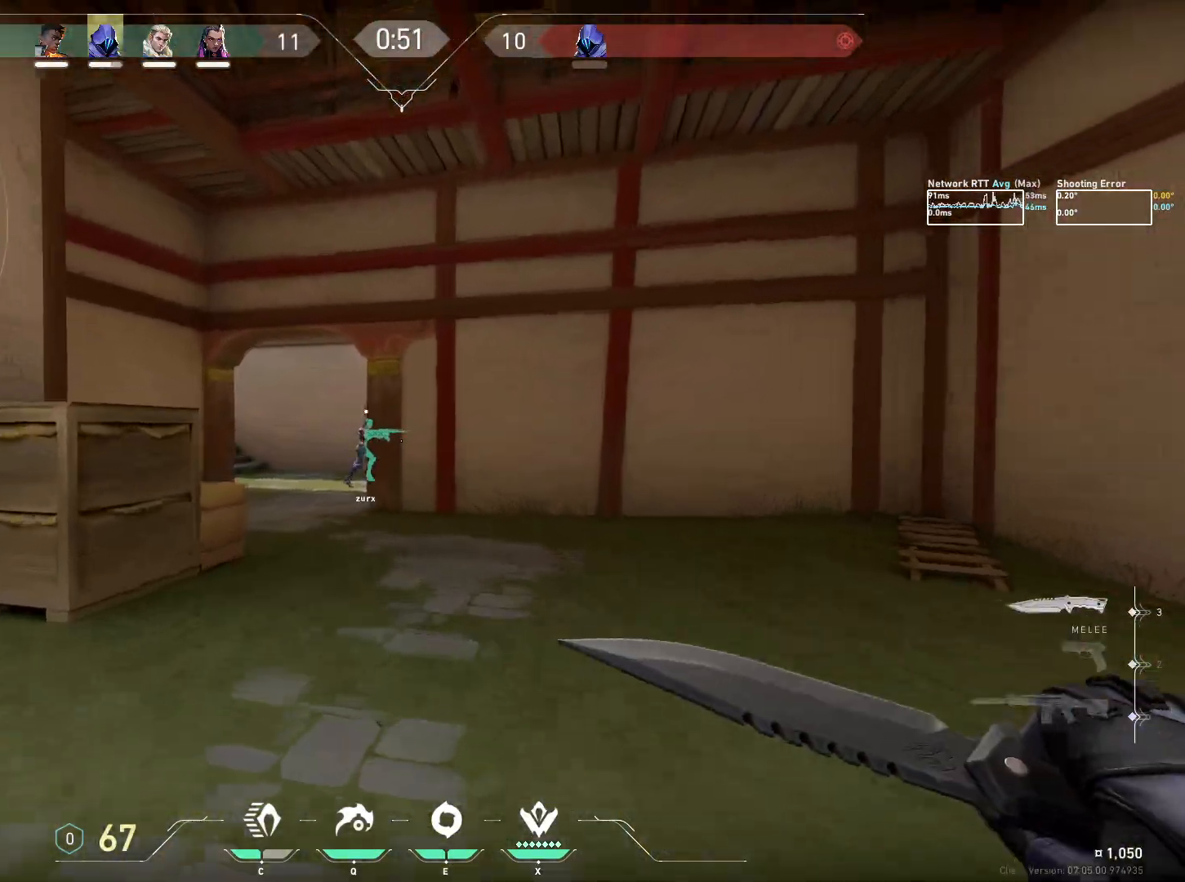
{"keys": ["w"], "mouse": [], "events": []}
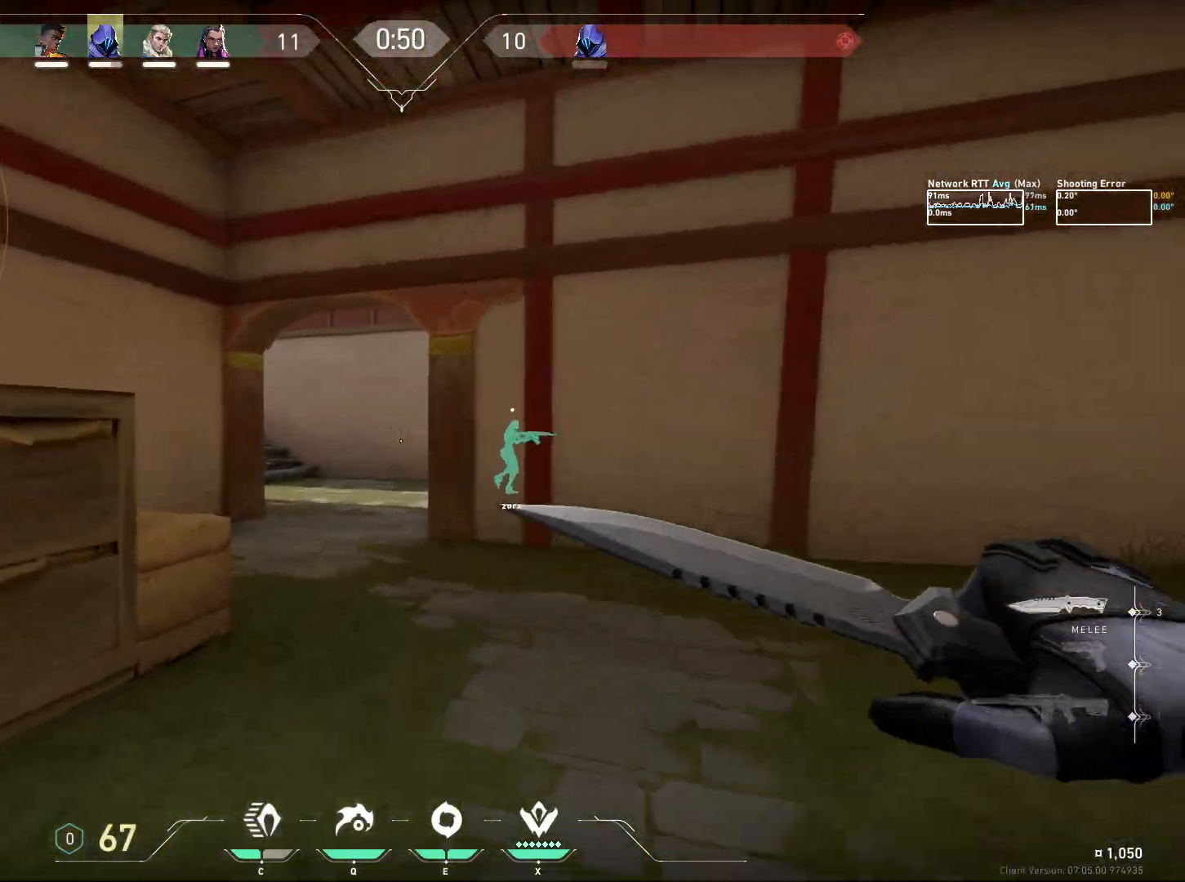
{"keys": ["a", "w"], "mouse": [], "events": [[500, "a", "down"]]}
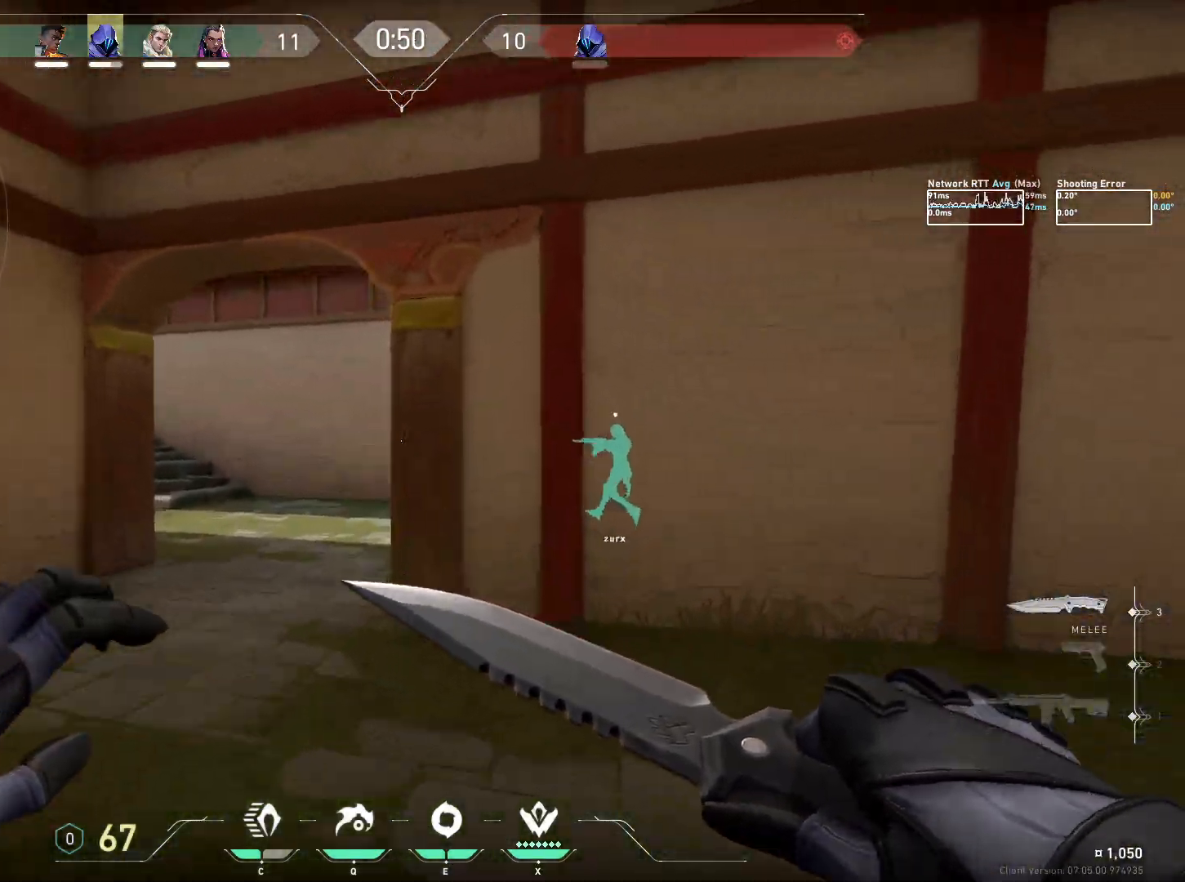
{"keys": ["a", "w"], "mouse": [], "events": [[217, "mouse_wheel", "down"], [450, "mouse_wheel", "up"]]}
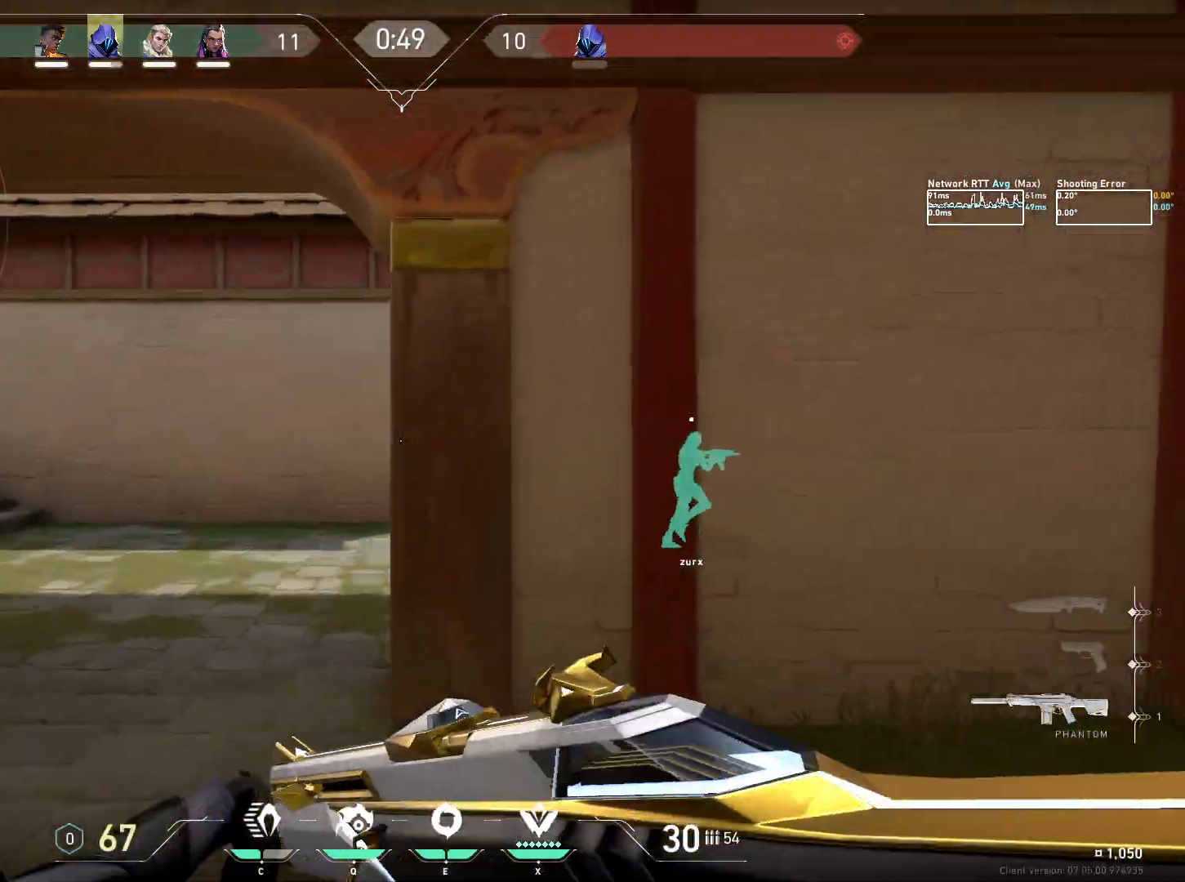
{"keys": ["w"], "mouse": [], "events": [[484, "a", "up"]]}
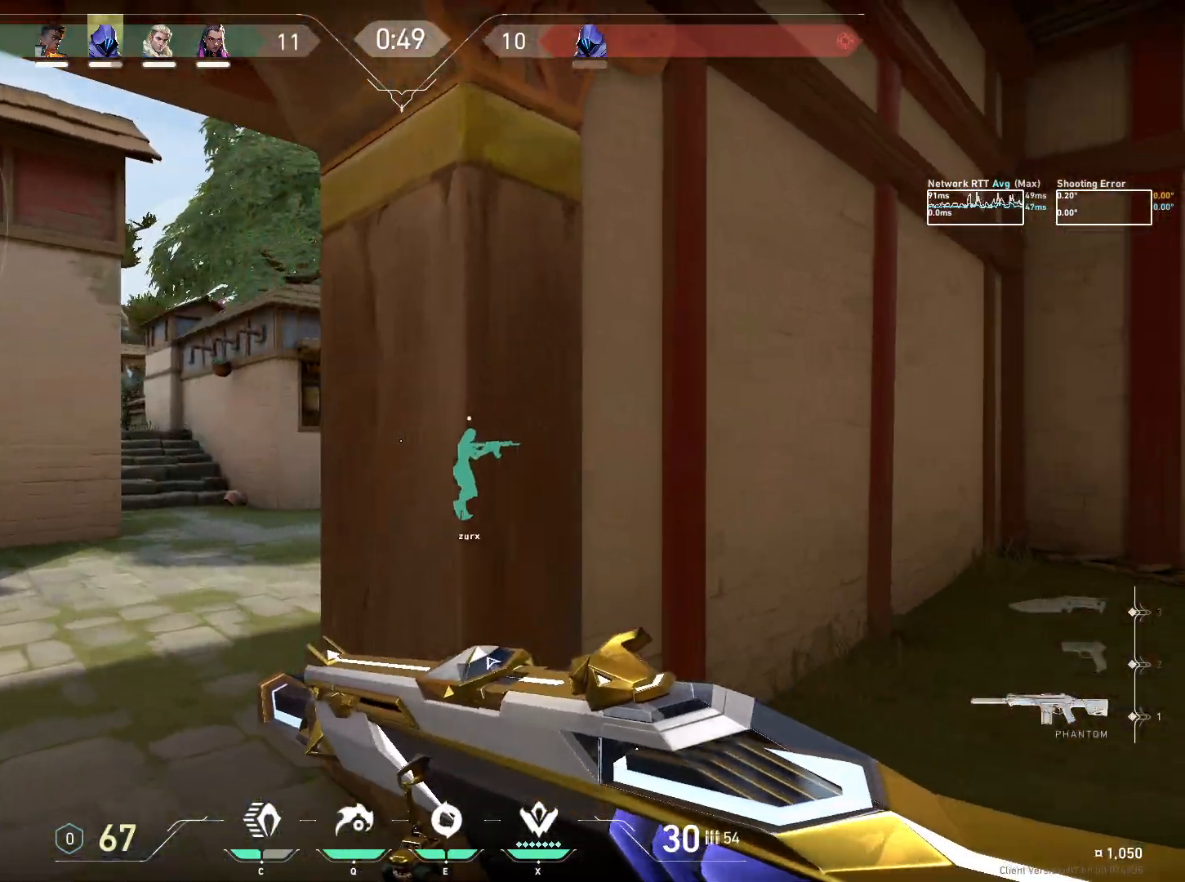
{"keys": ["w"], "mouse": [], "events": [[250, "a", "down"], [500, "a", "up"]]}
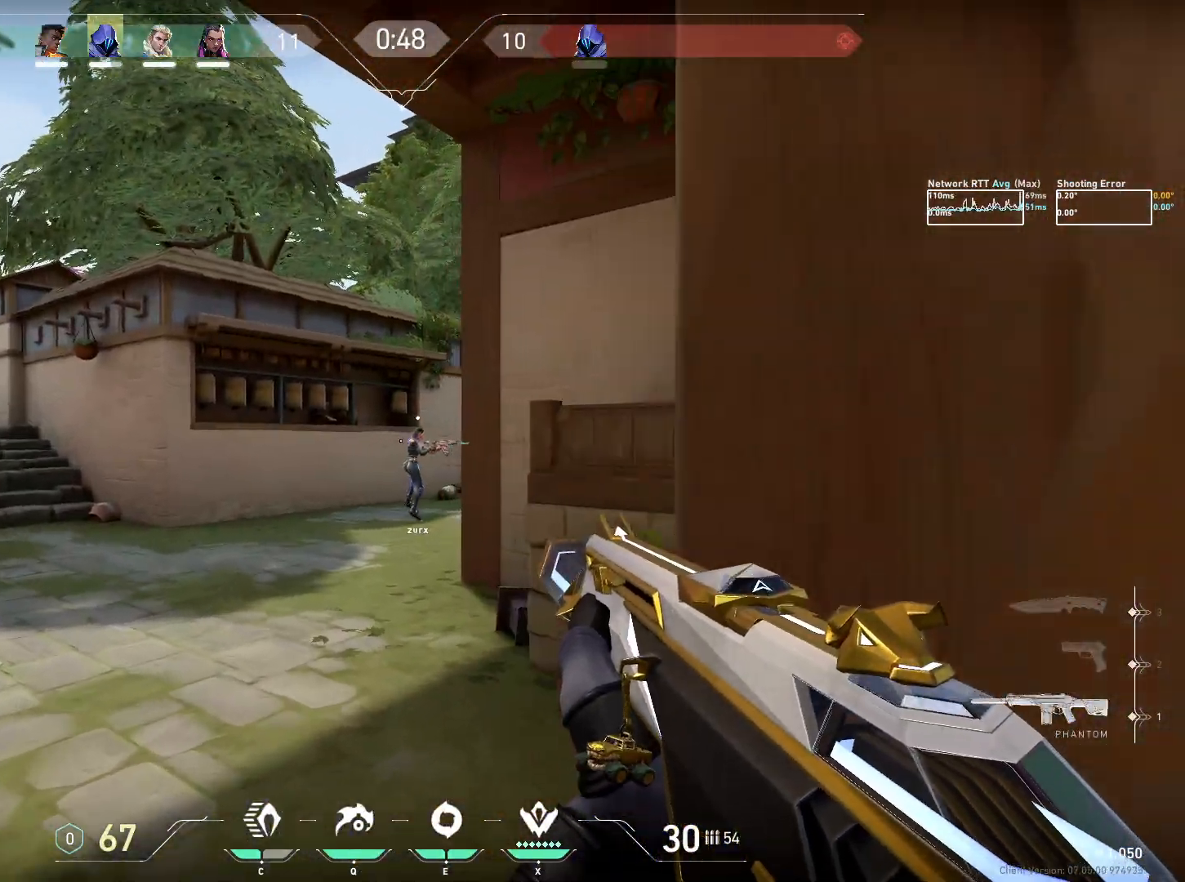
{"keys": ["a", "w"], "mouse": [], "events": [[384, "a", "down"]]}
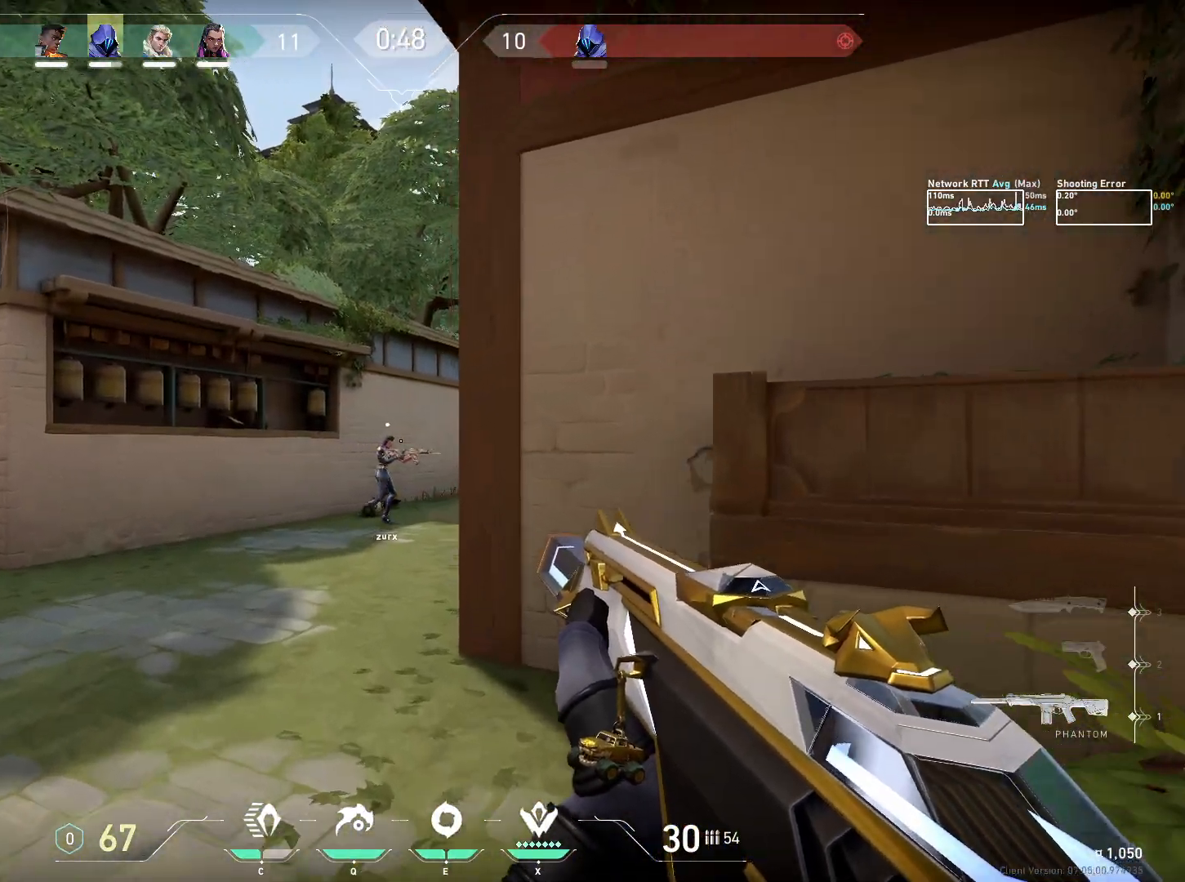
{"keys": ["w"], "mouse": [], "events": [[217, "a", "up"]]}